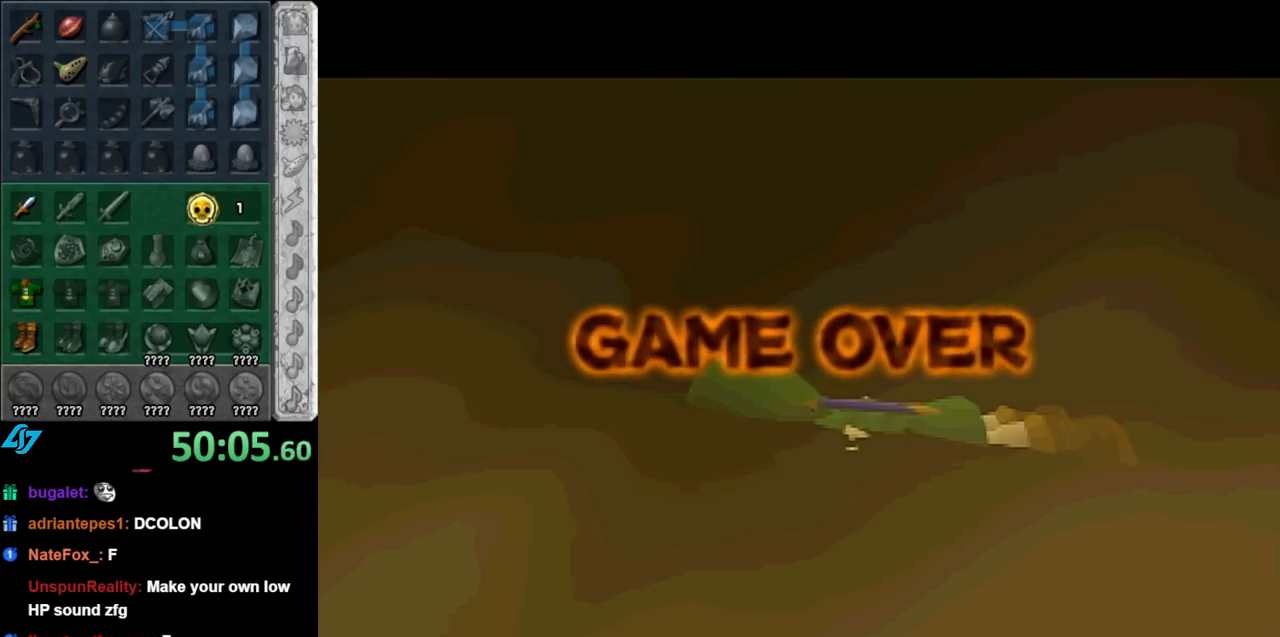
Gameplay with a controller (Nintendo layout); each line is a JSON object with the inputs held at the frame after it. "events" lists button and stick changes between this image and that frame as [ms after this image, input, new state], when the widget could be followed in between. Not read: L3 R3.
{"buttons": ["A"], "left_stick": "center", "right_stick": "center", "events": [[150, "A", "down"], [250, "A", "up"], [350, "A", "down"], [400, "A", "up"], [500, "A", "down"]]}
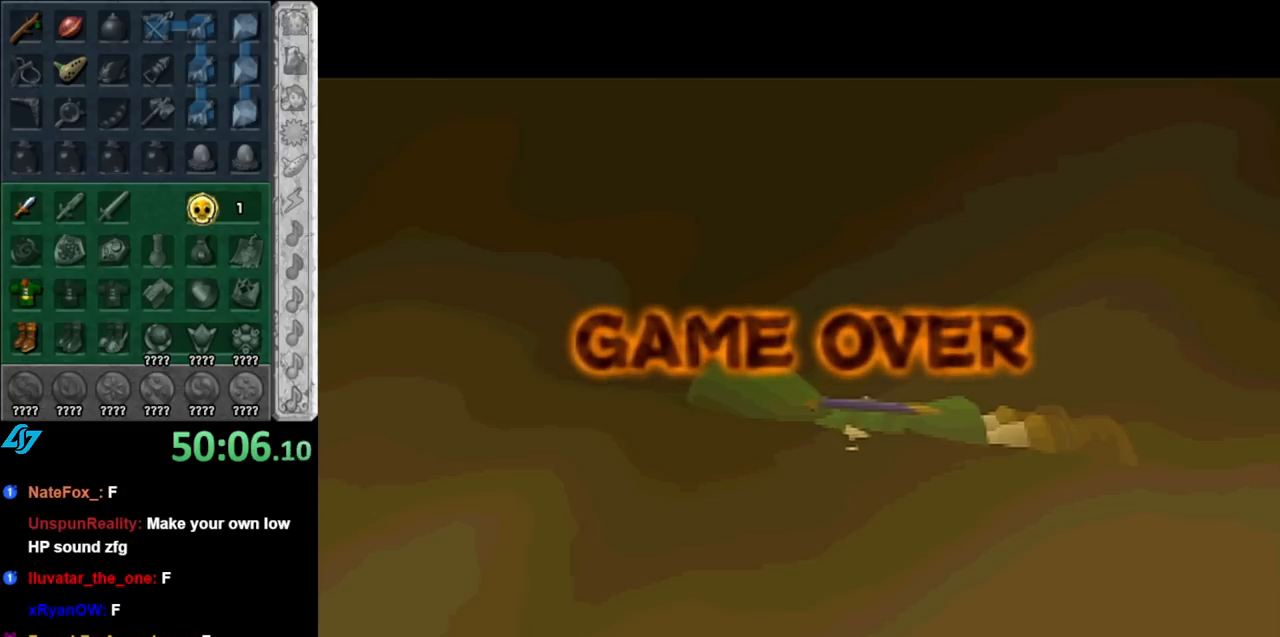
{"buttons": ["A"], "left_stick": "center", "right_stick": "center", "events": [[50, "A", "up"], [150, "A", "down"], [217, "A", "up"], [317, "A", "down"], [367, "A", "up"], [467, "A", "down"]]}
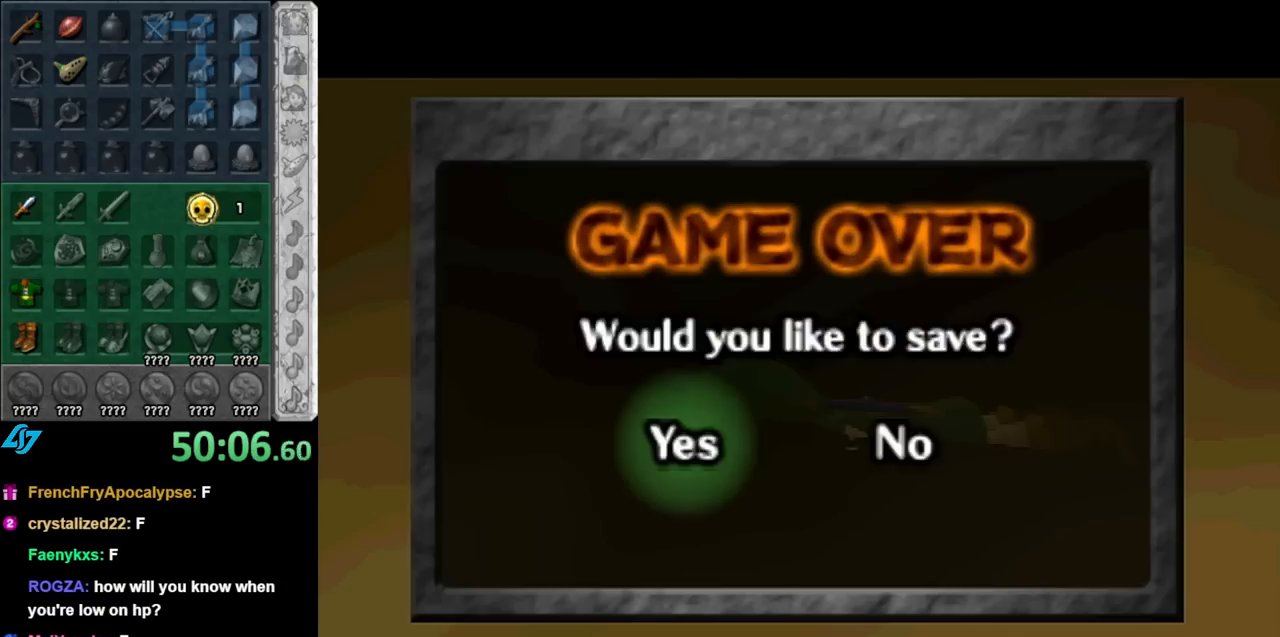
{"buttons": ["A"], "left_stick": "center", "right_stick": "center", "events": [[67, "A", "up"], [117, "A", "down"], [217, "A", "up"], [317, "A", "down"], [383, "A", "up"], [433, "A", "down"]]}
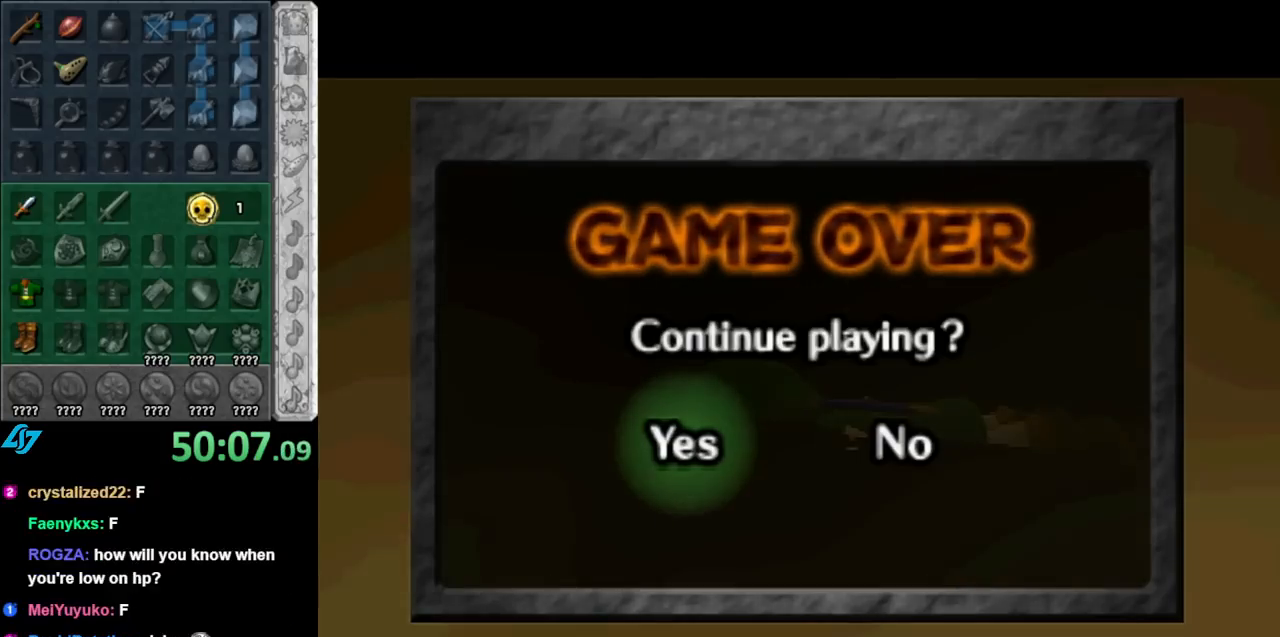
{"buttons": [], "left_stick": "center", "right_stick": "center", "events": [[67, "A", "up"], [133, "A", "down"], [183, "A", "up"], [283, "A", "down"], [367, "A", "up"]]}
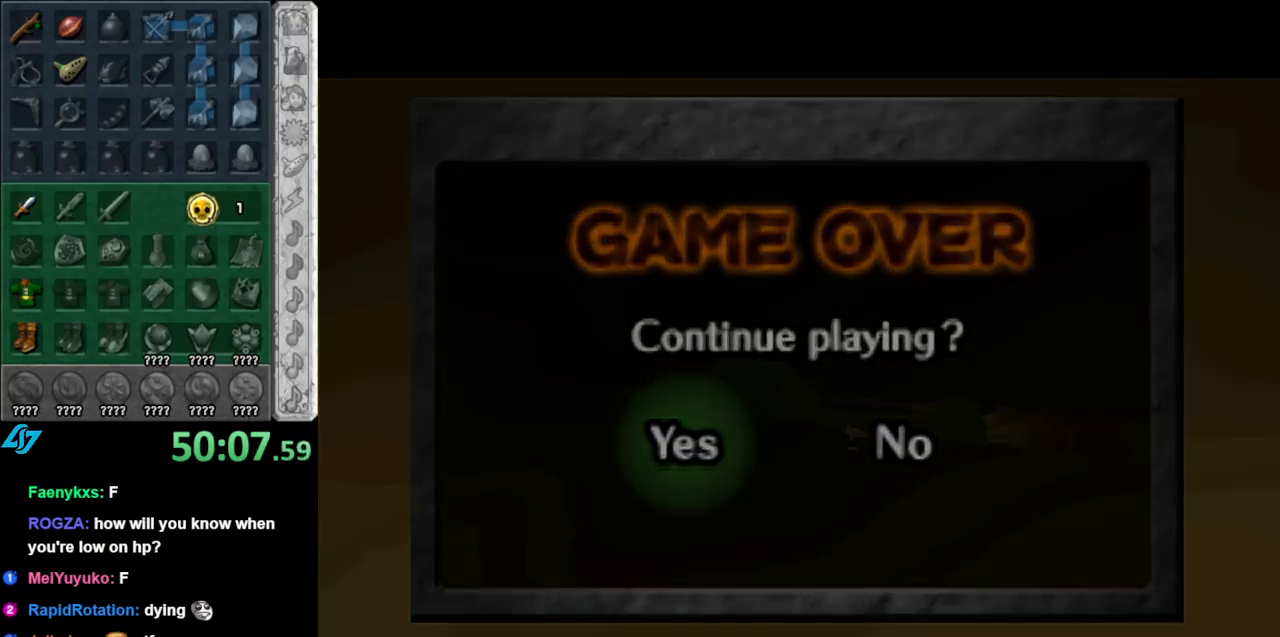
{"buttons": [], "left_stick": "center", "right_stick": "center", "events": []}
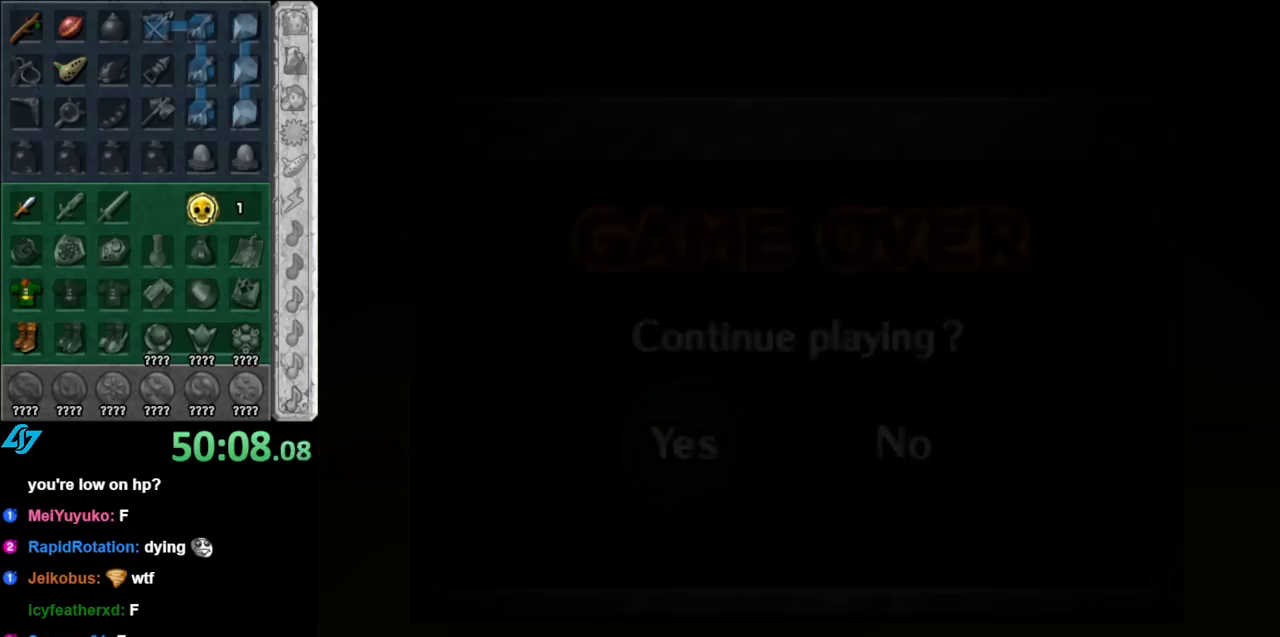
{"buttons": [], "left_stick": "center", "right_stick": "center", "events": []}
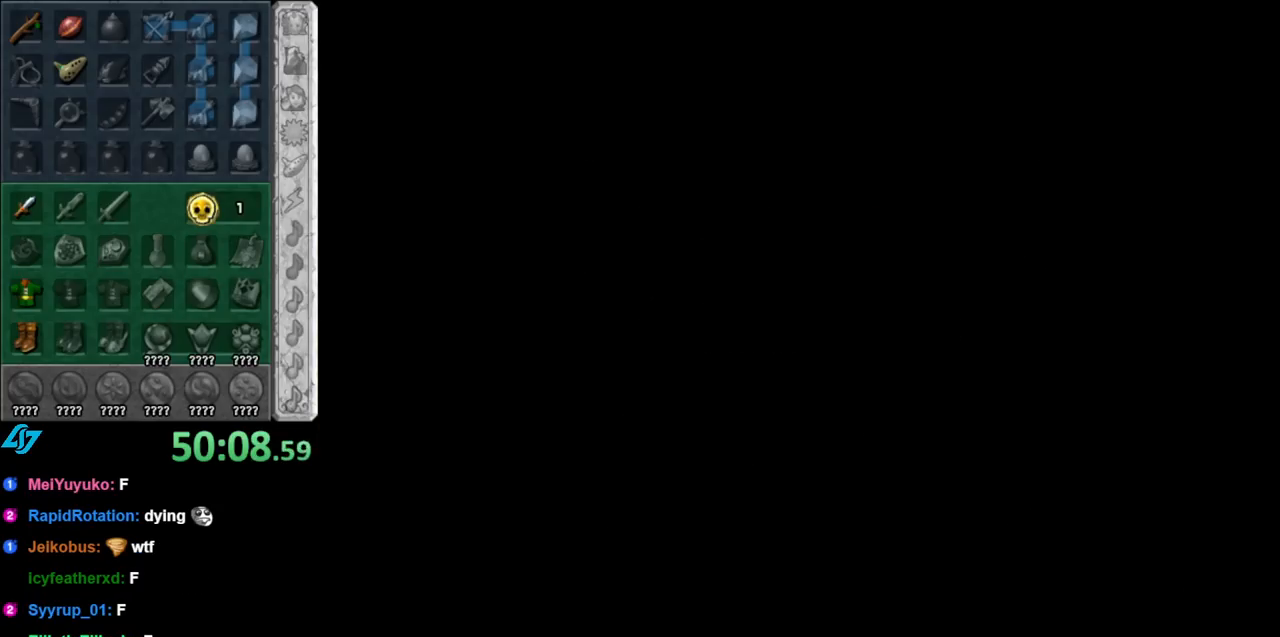
{"buttons": [], "left_stick": "center", "right_stick": "center", "events": []}
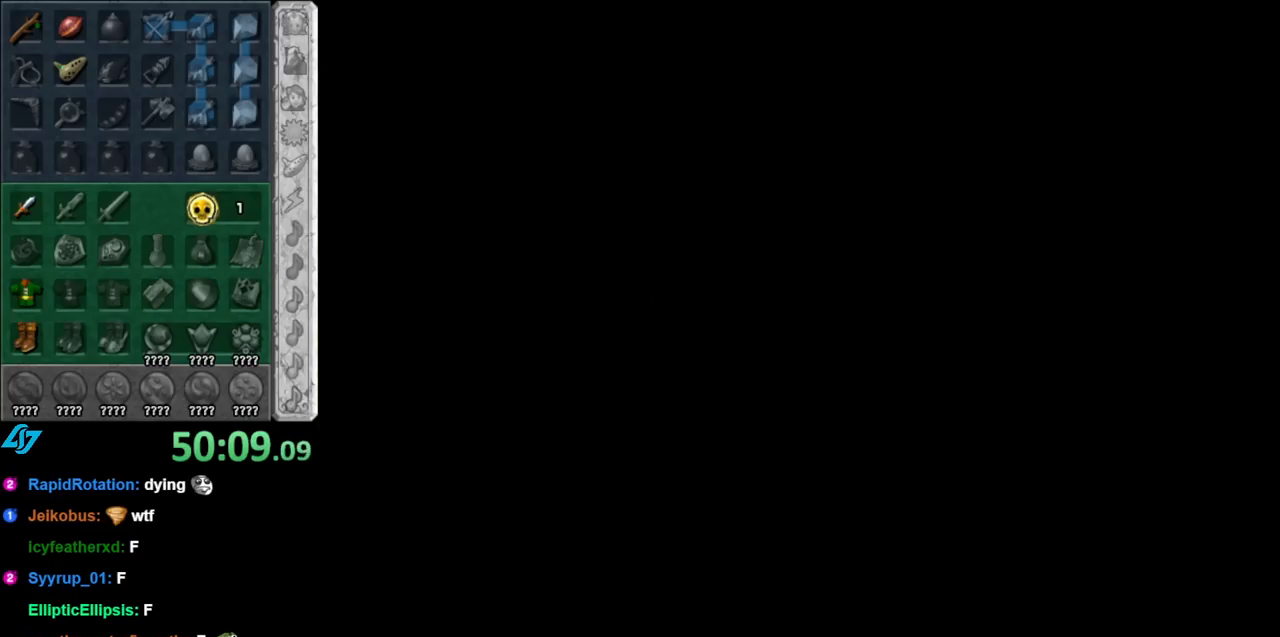
{"buttons": [], "left_stick": "up-right", "right_stick": "center", "events": [[117, "left_stick", "up"], [283, "left_stick", "up-right"]]}
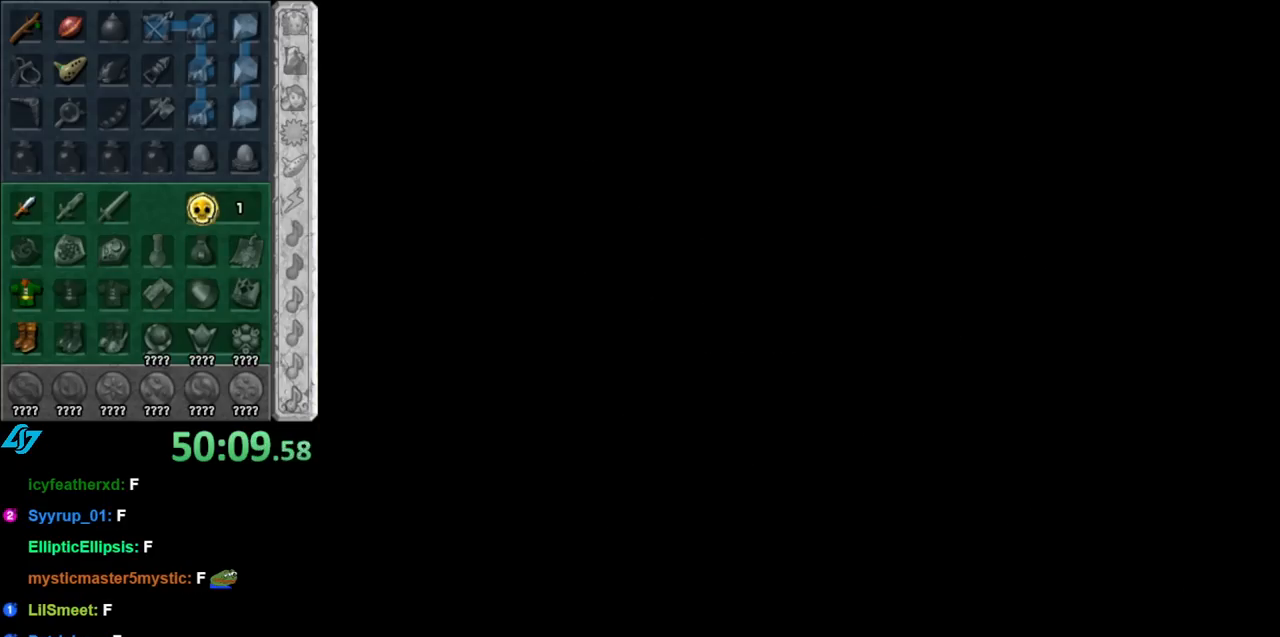
{"buttons": [], "left_stick": "center", "right_stick": "center", "events": [[283, "left_stick", "center"]]}
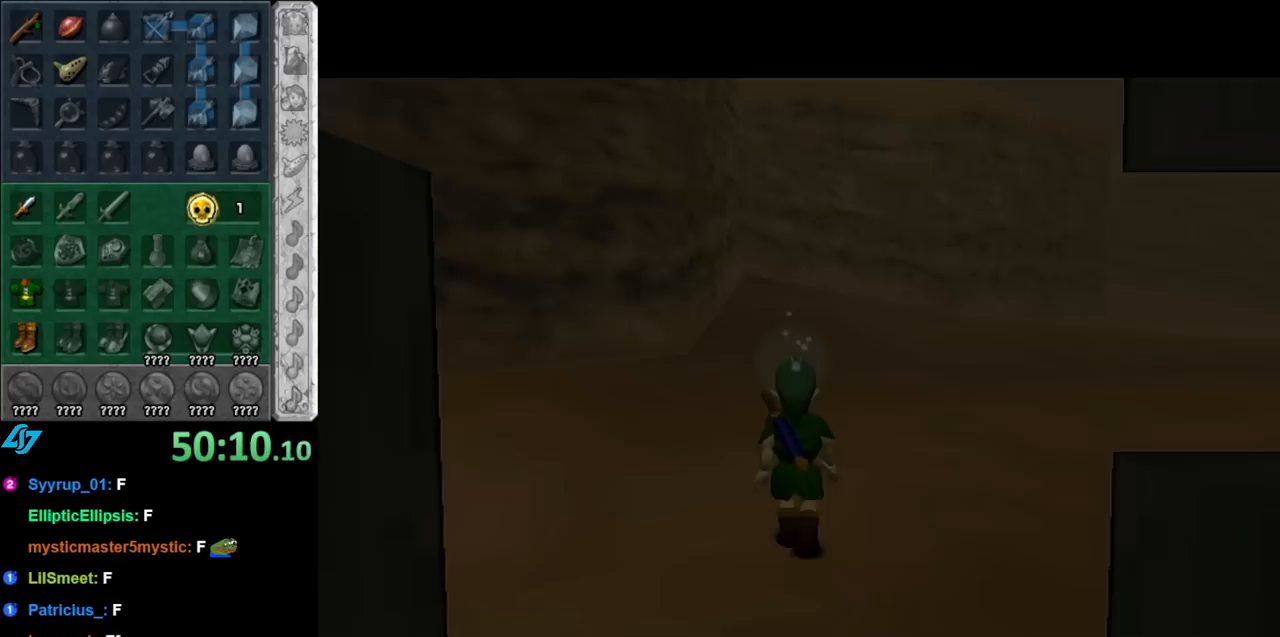
{"buttons": [], "left_stick": "center", "right_stick": "center", "events": []}
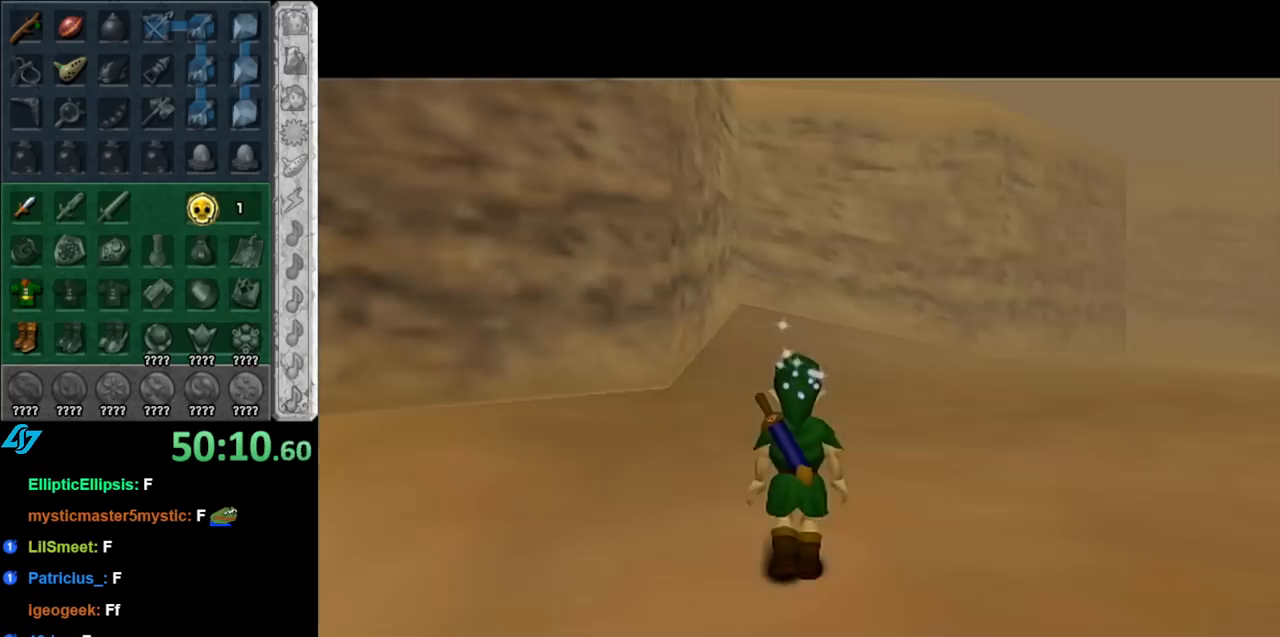
{"buttons": ["A"], "left_stick": "up-right", "right_stick": "center", "events": [[67, "left_stick", "up-right"], [467, "A", "down"]]}
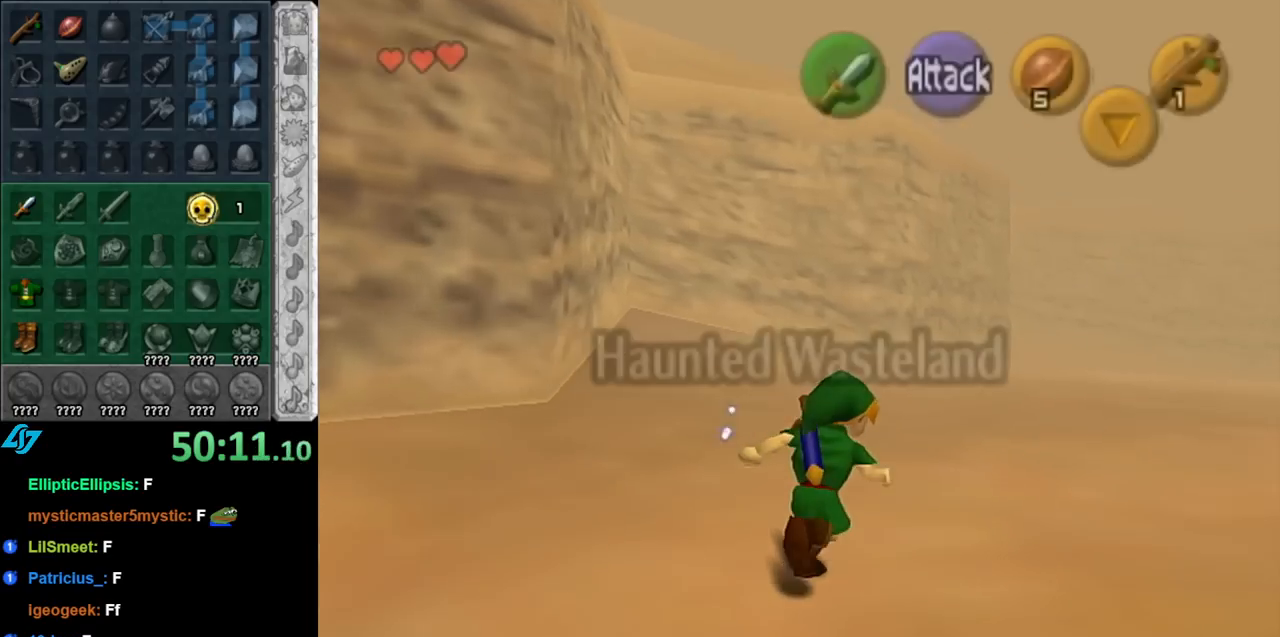
{"buttons": [], "left_stick": "up", "right_stick": "center", "events": [[33, "L1", "down"], [100, "A", "up"], [283, "L1", "up"], [283, "left_stick", "up"]]}
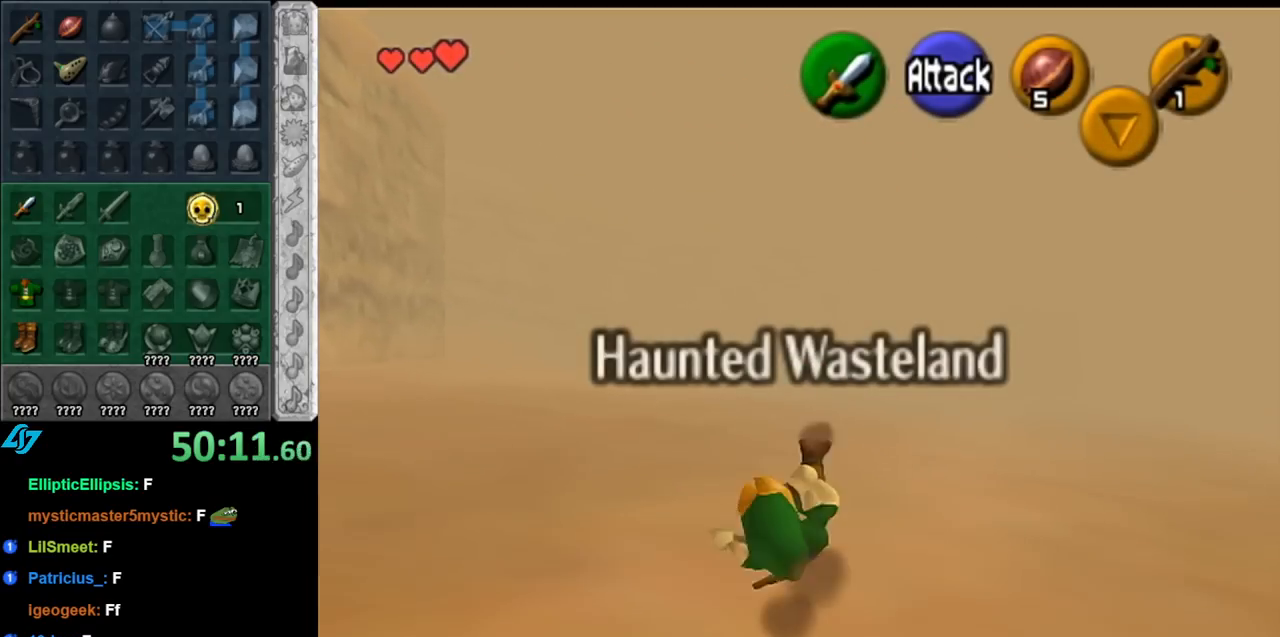
{"buttons": [], "left_stick": "up", "right_stick": "center", "events": [[283, "A", "down"], [467, "A", "up"]]}
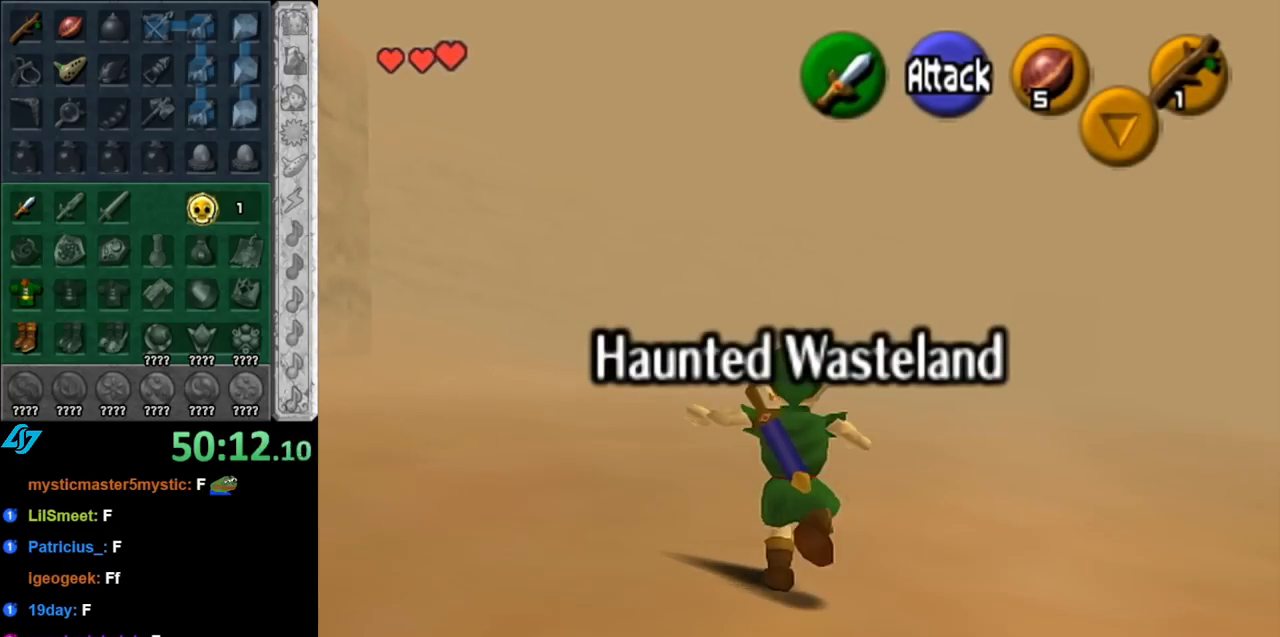
{"buttons": [], "left_stick": "up", "right_stick": "center", "events": []}
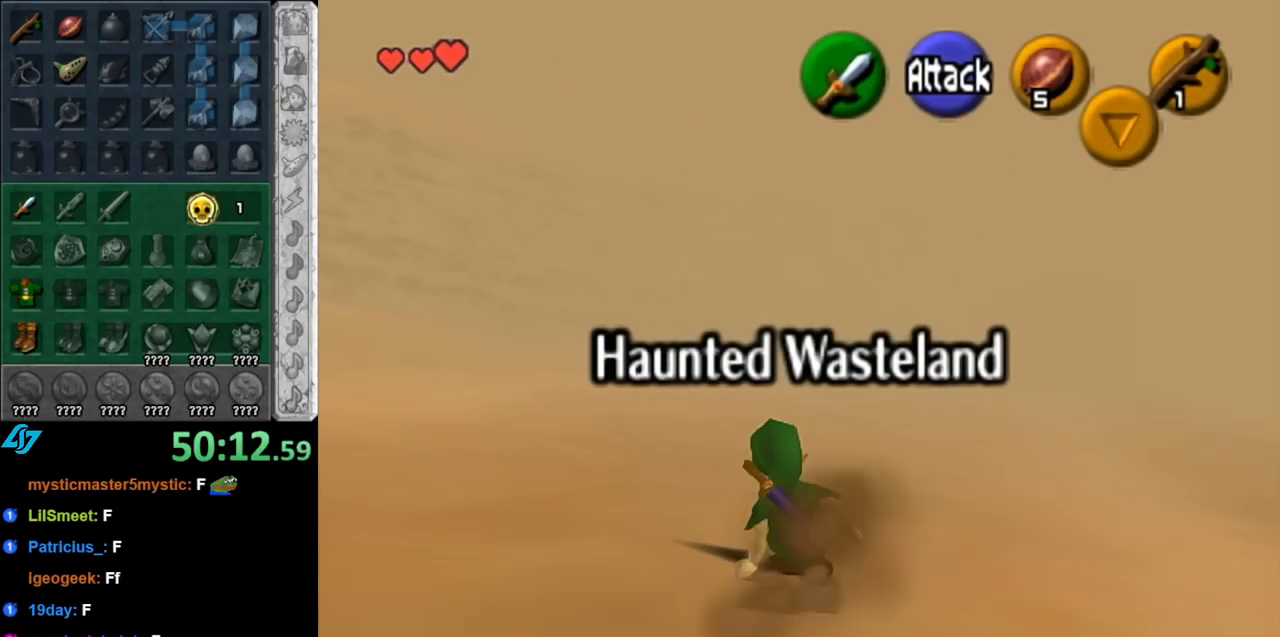
{"buttons": [], "left_stick": "up", "right_stick": "center", "events": [[117, "A", "down"], [283, "A", "up"]]}
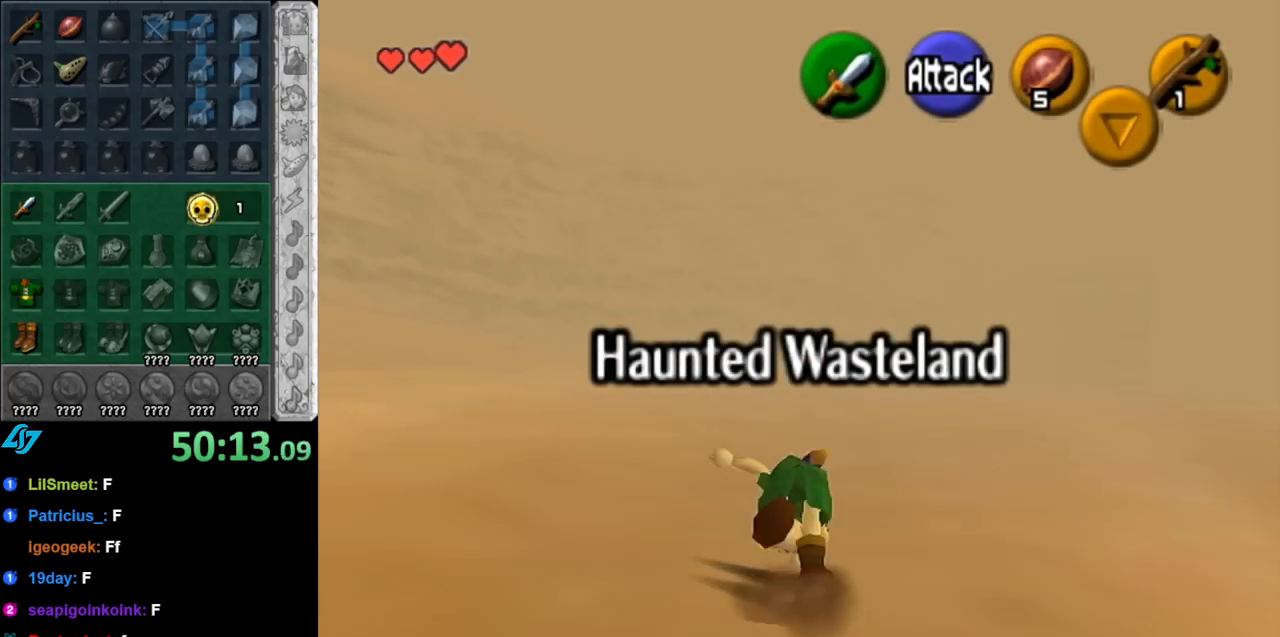
{"buttons": [], "left_stick": "up-right", "right_stick": "center", "events": [[317, "left_stick", "up-right"]]}
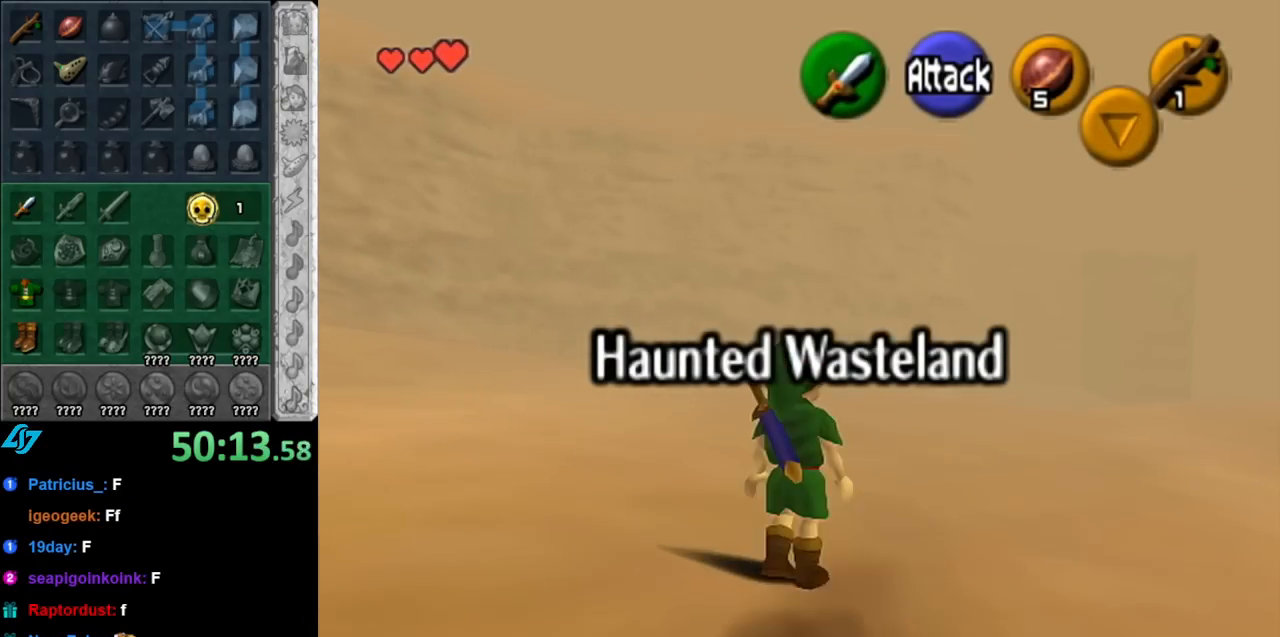
{"buttons": [], "left_stick": "up-right", "right_stick": "center", "events": [[33, "A", "down"], [150, "A", "up"]]}
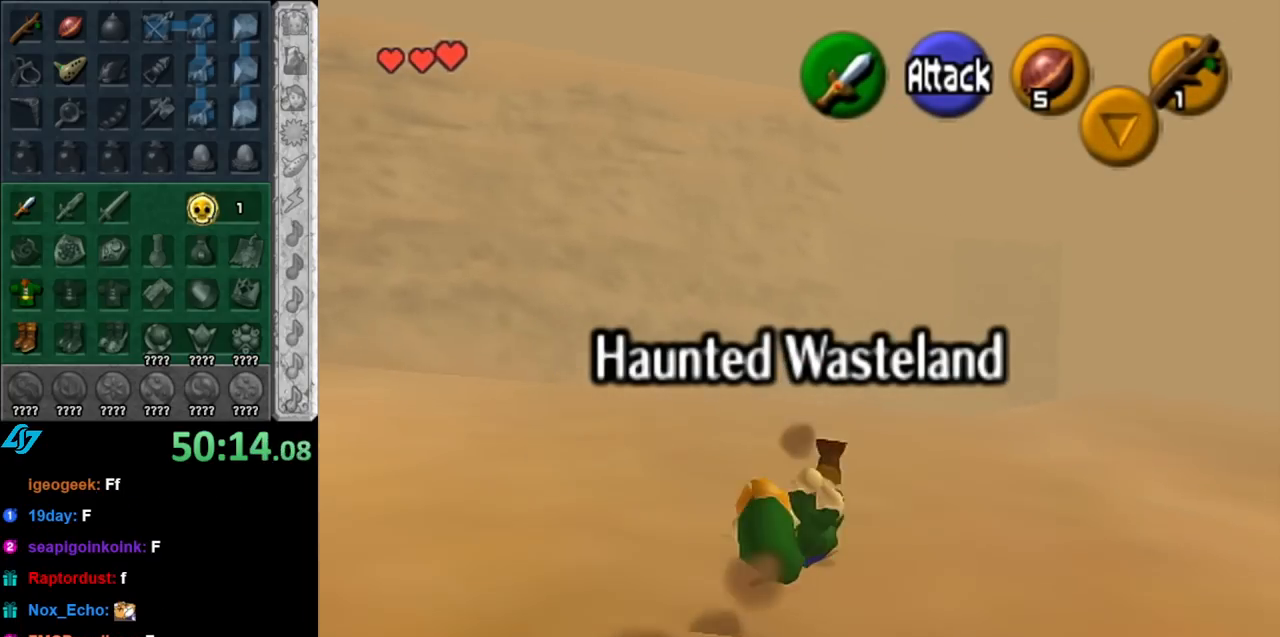
{"buttons": [], "left_stick": "up-right", "right_stick": "center", "events": [[317, "A", "down"], [467, "A", "up"]]}
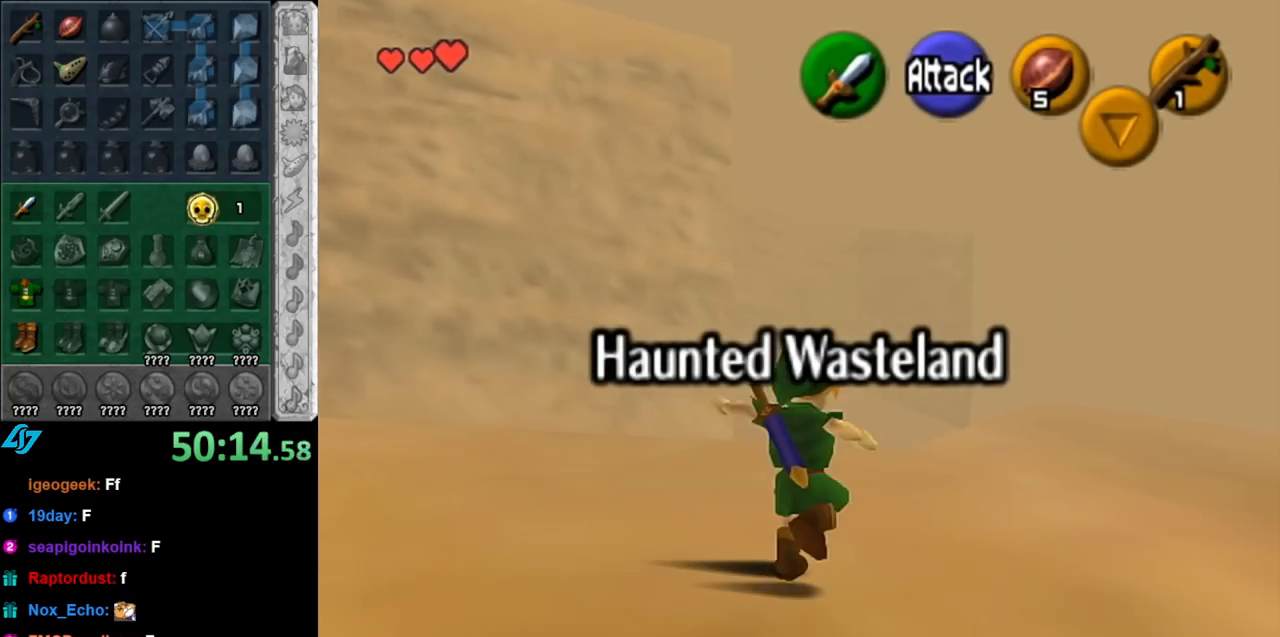
{"buttons": [], "left_stick": "up-right", "right_stick": "center", "events": []}
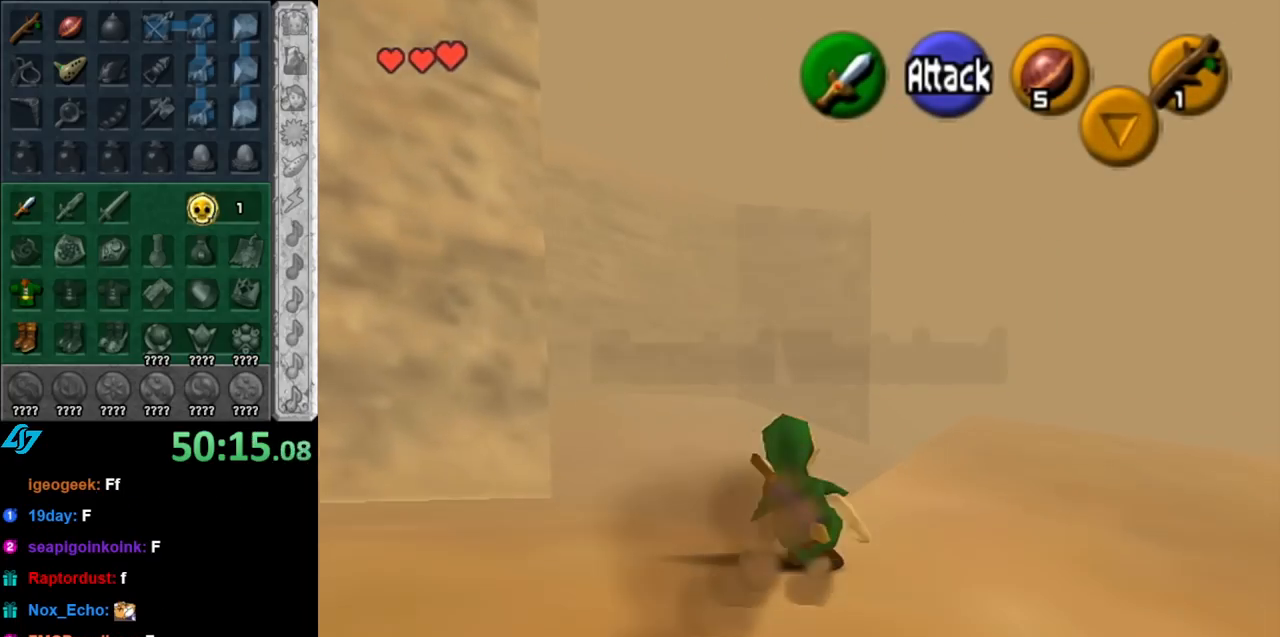
{"buttons": [], "left_stick": "up", "right_stick": "center", "events": [[317, "left_stick", "up"]]}
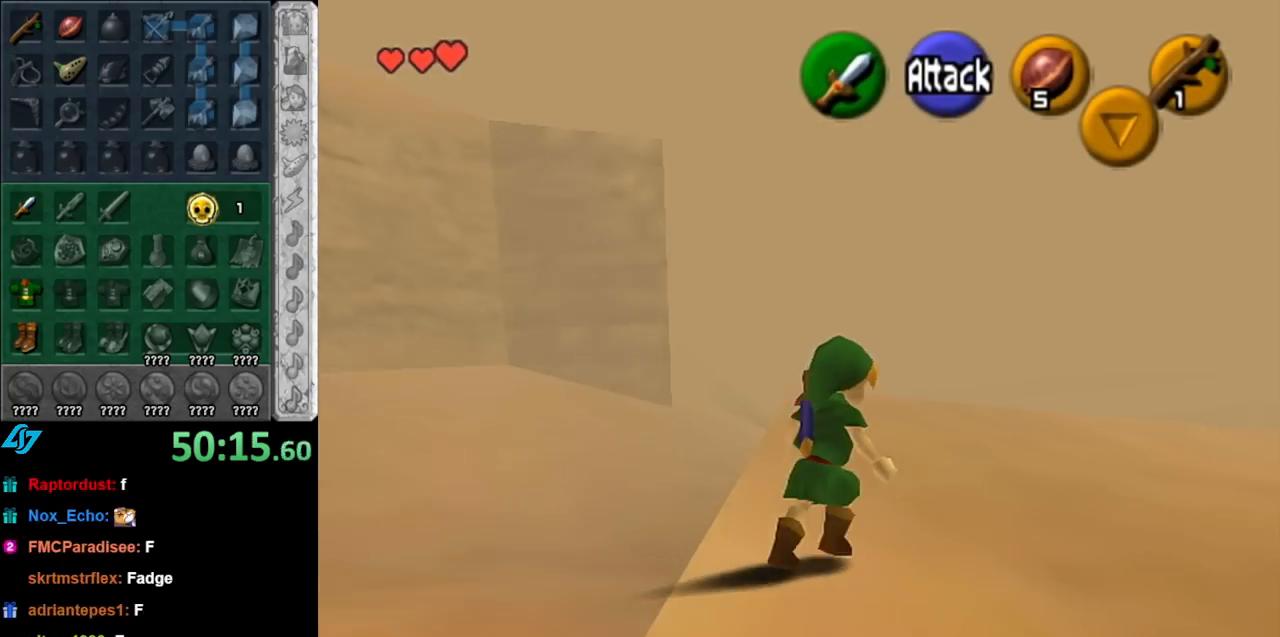
{"buttons": [], "left_stick": "up", "right_stick": "center", "events": [[133, "A", "down"], [317, "A", "up"]]}
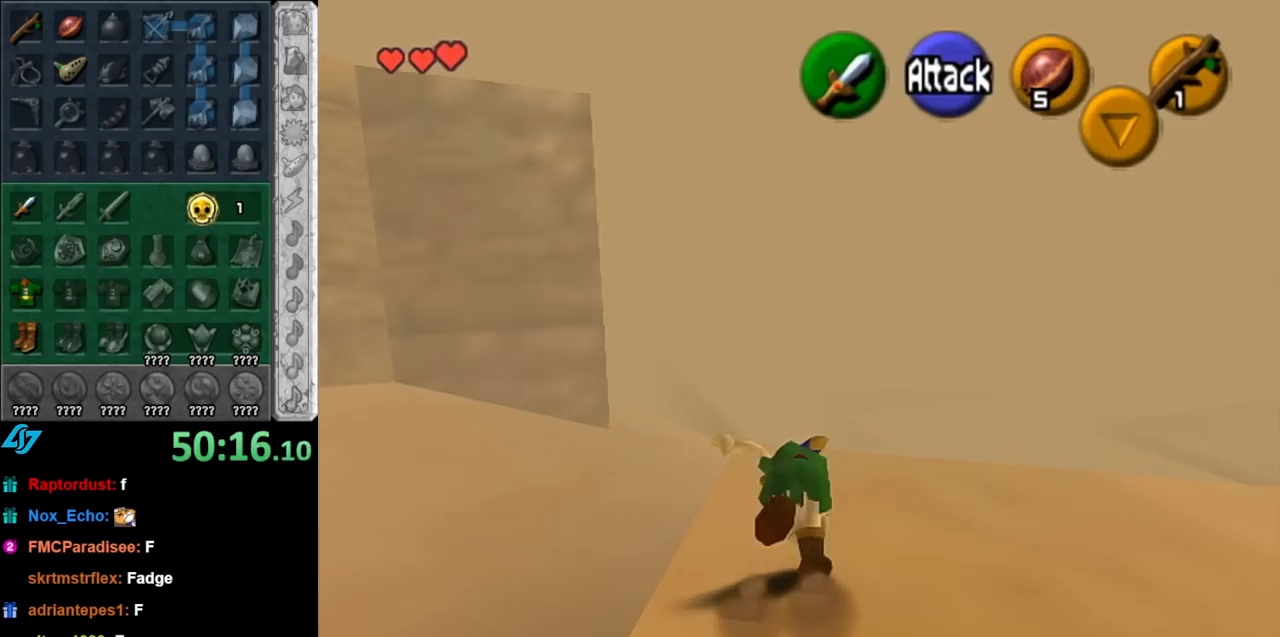
{"buttons": [], "left_stick": "up", "right_stick": "center", "events": []}
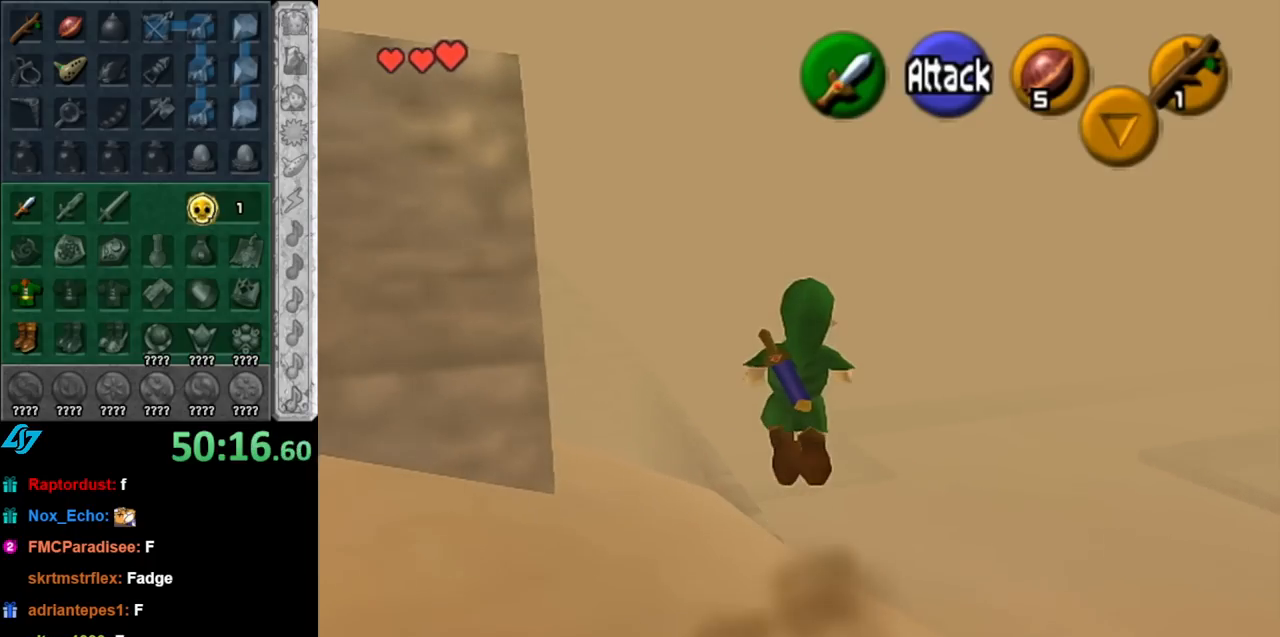
{"buttons": [], "left_stick": "center", "right_stick": "center", "events": [[317, "left_stick", "center"]]}
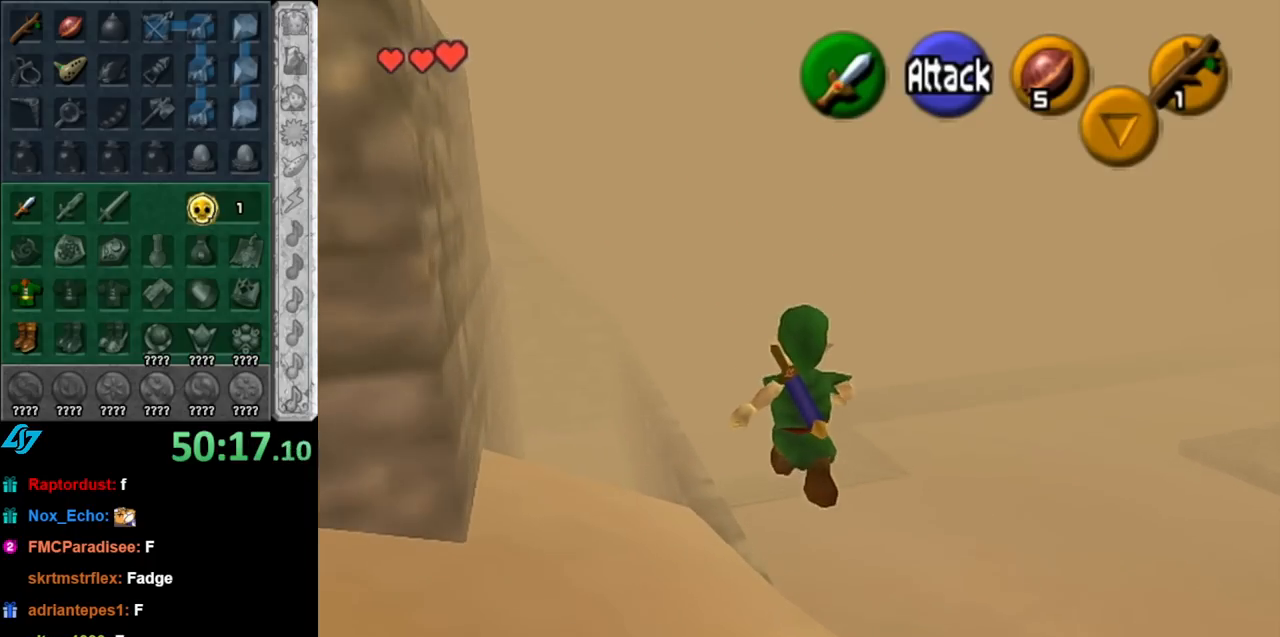
{"buttons": [], "left_stick": "down-right", "right_stick": "center", "events": [[400, "left_stick", "down-right"]]}
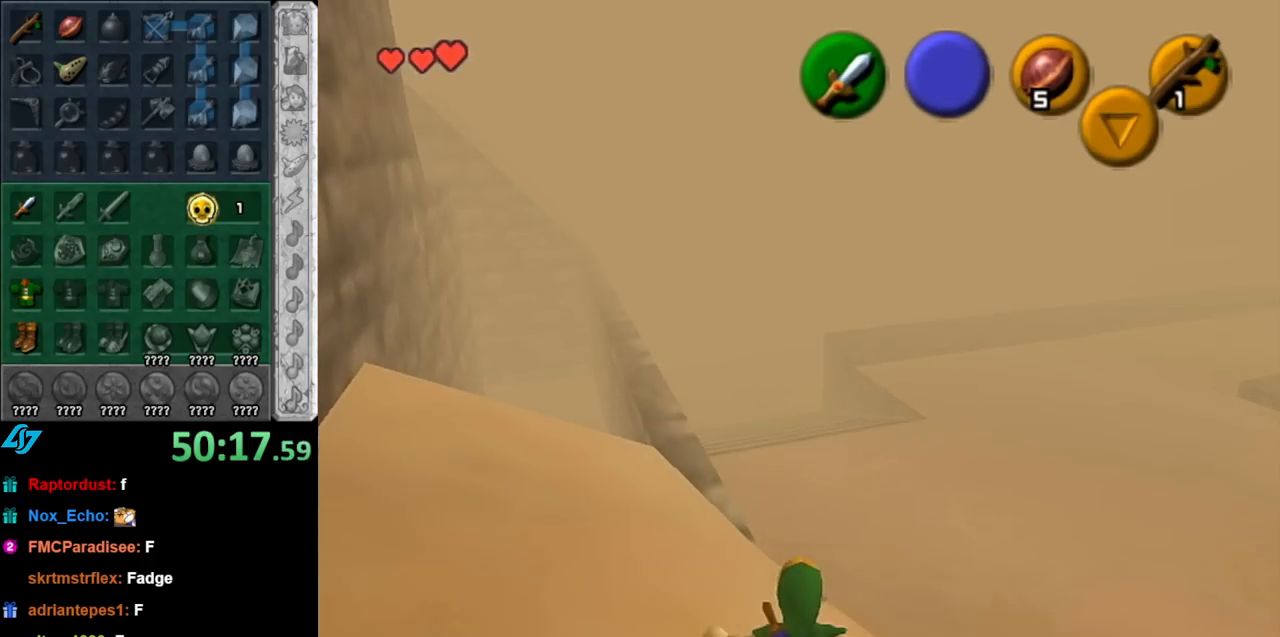
{"buttons": [], "left_stick": "up-right", "right_stick": "center", "events": [[33, "L1", "down"], [67, "left_stick", "center"], [283, "L1", "up"], [400, "left_stick", "up"], [500, "left_stick", "up-right"]]}
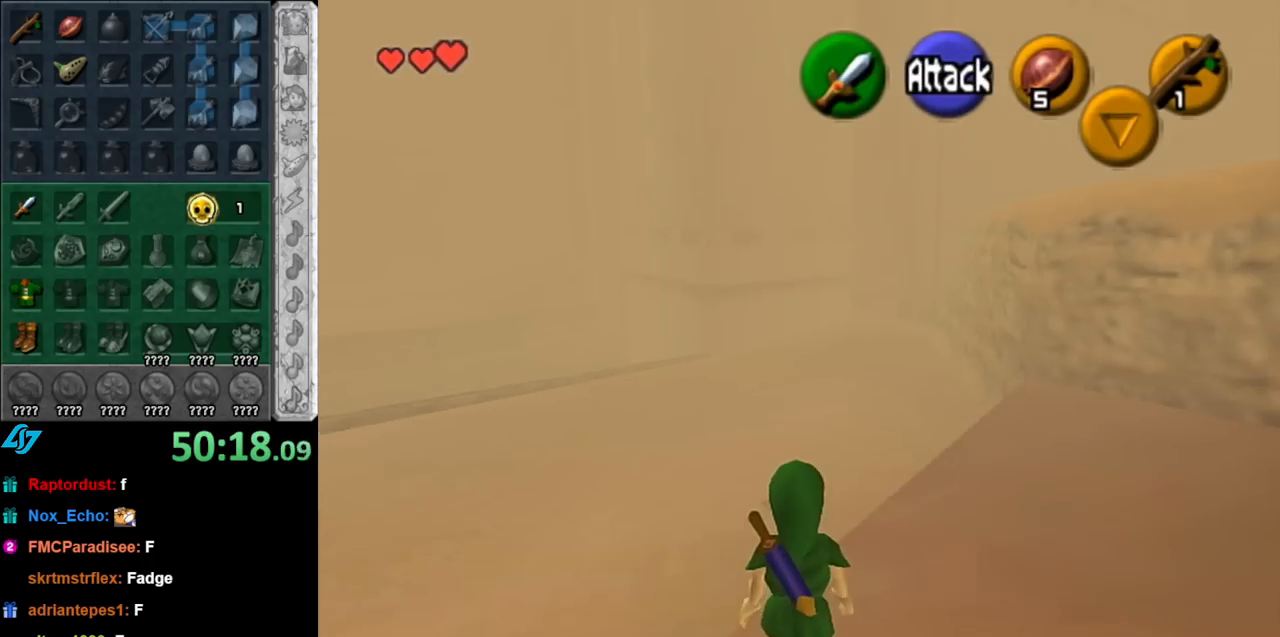
{"buttons": [], "left_stick": "up", "right_stick": "center", "events": [[333, "left_stick", "up"]]}
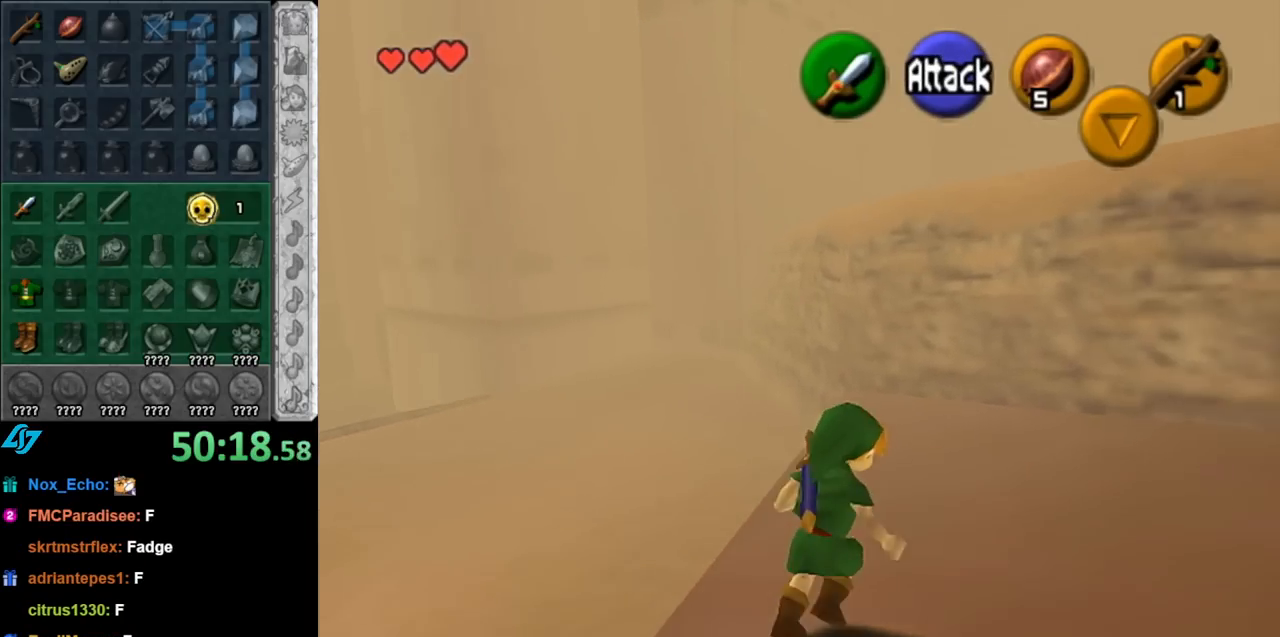
{"buttons": ["A"], "left_stick": "up-left", "right_stick": "center", "events": [[117, "left_stick", "up-left"], [283, "A", "down"], [433, "A", "up"], [500, "A", "down"]]}
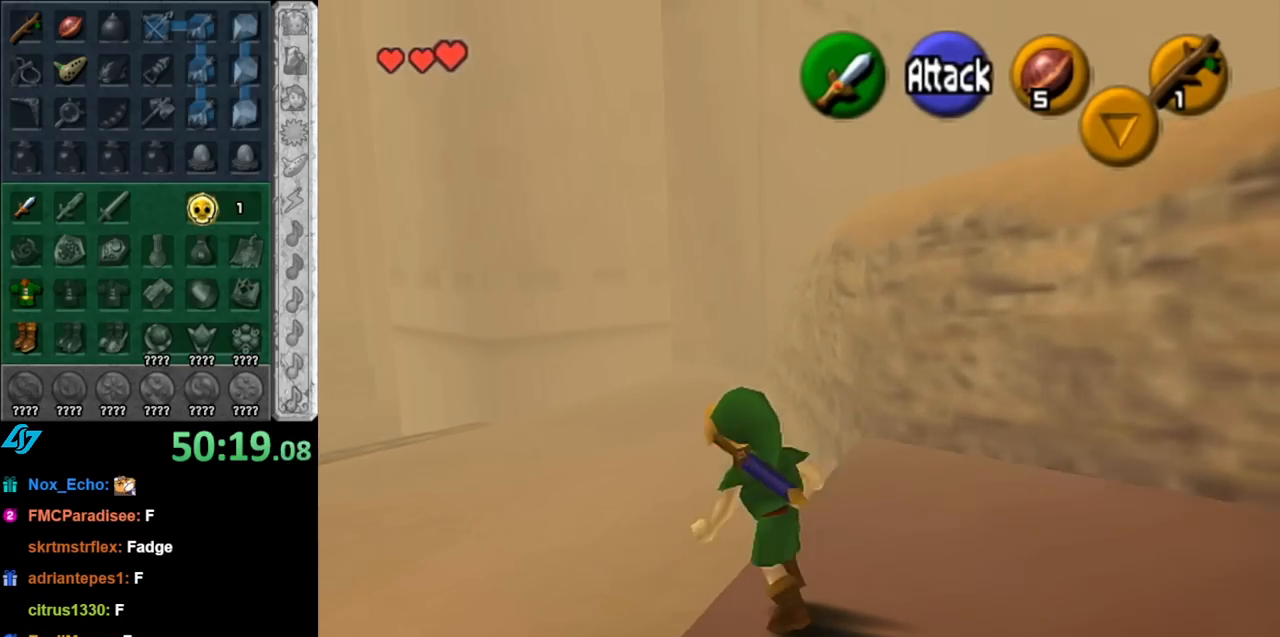
{"buttons": [], "left_stick": "up", "right_stick": "center", "events": [[100, "A", "up"], [183, "A", "down"], [317, "A", "up"], [433, "left_stick", "up"]]}
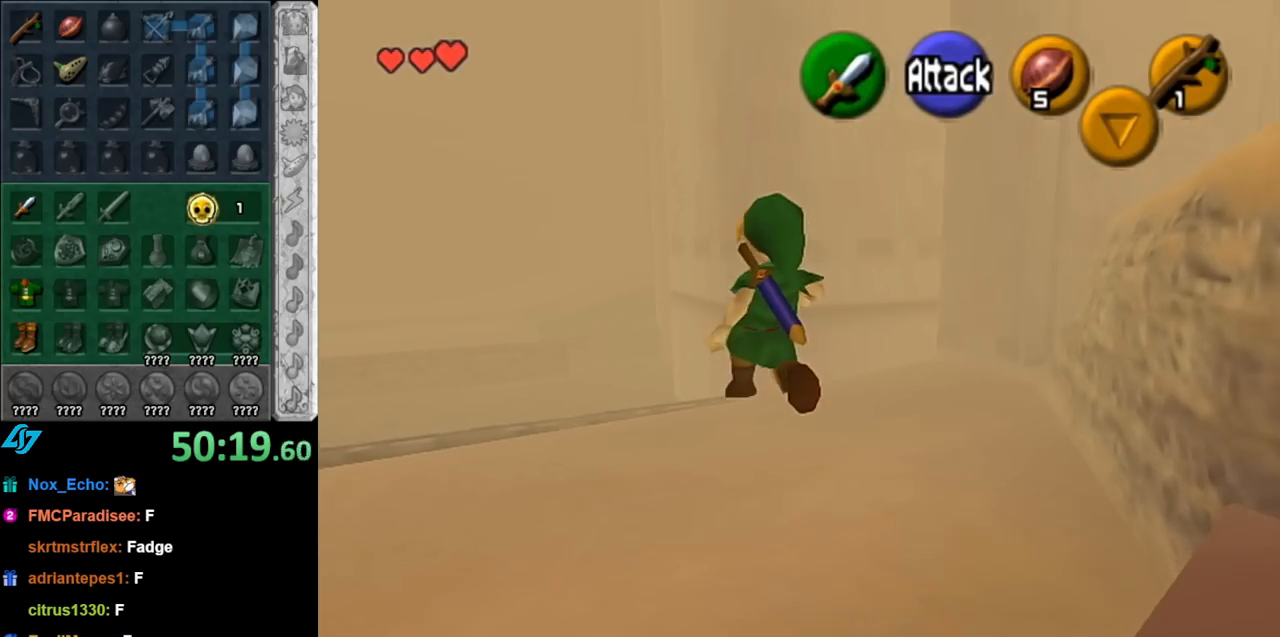
{"buttons": ["A"], "left_stick": "up", "right_stick": "center", "events": [[433, "A", "down"]]}
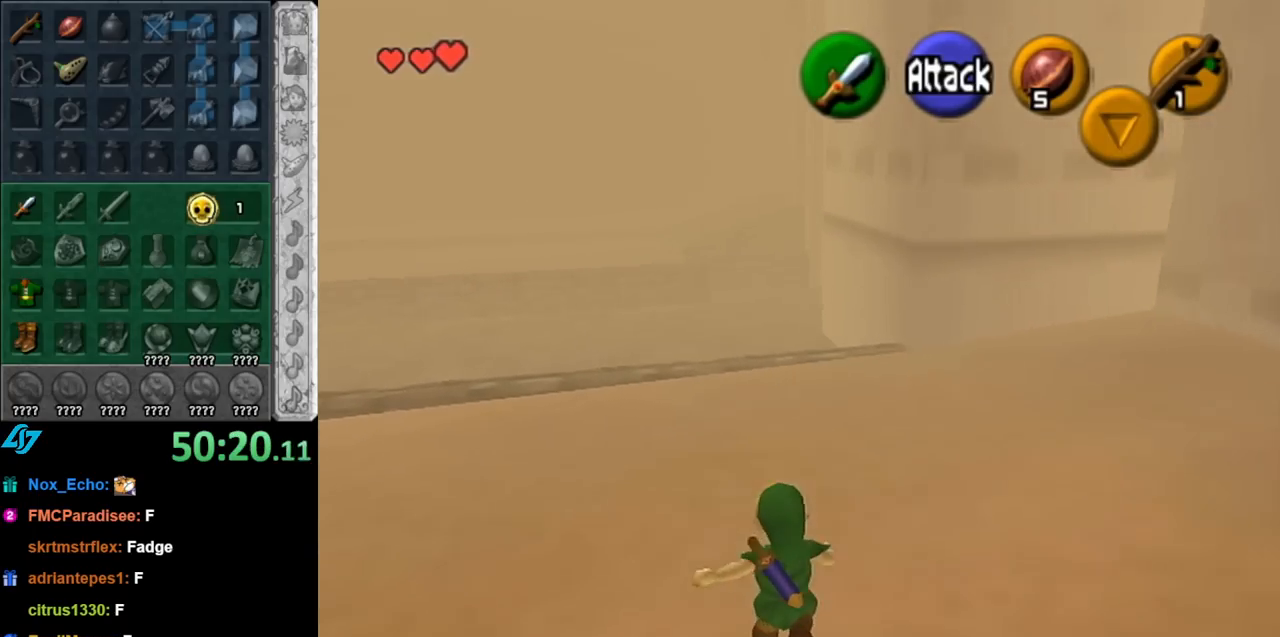
{"buttons": [], "left_stick": "up", "right_stick": "center", "events": [[67, "A", "up"], [150, "A", "down"], [283, "A", "up"]]}